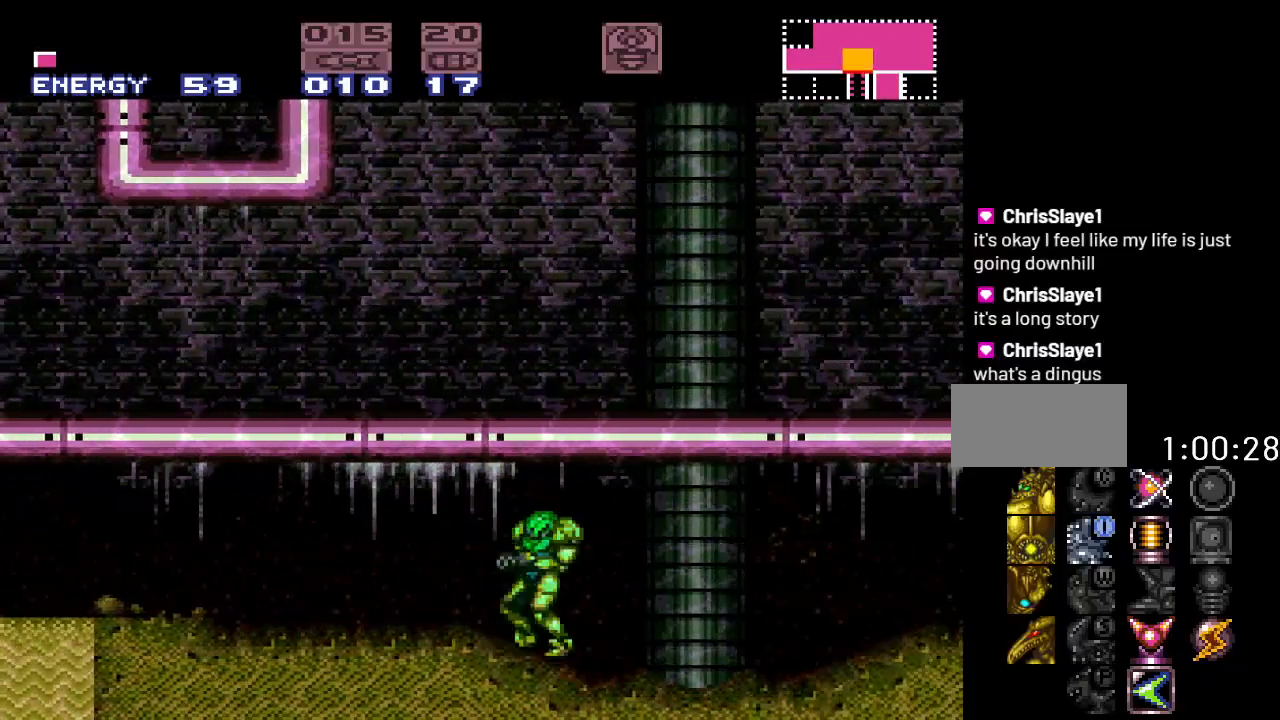
Gameplay with a controller (Nintendo layout); each line is a JSON object with the inputs held at the frame after it. "events" lists button and stick changes between this image and that frame as [ms after this image, input, new state], when the widget could be followed in between. Not read: L3 R3.
{"buttons": ["Y"], "events": [[333, "DPAD_LEFT", "up"]]}
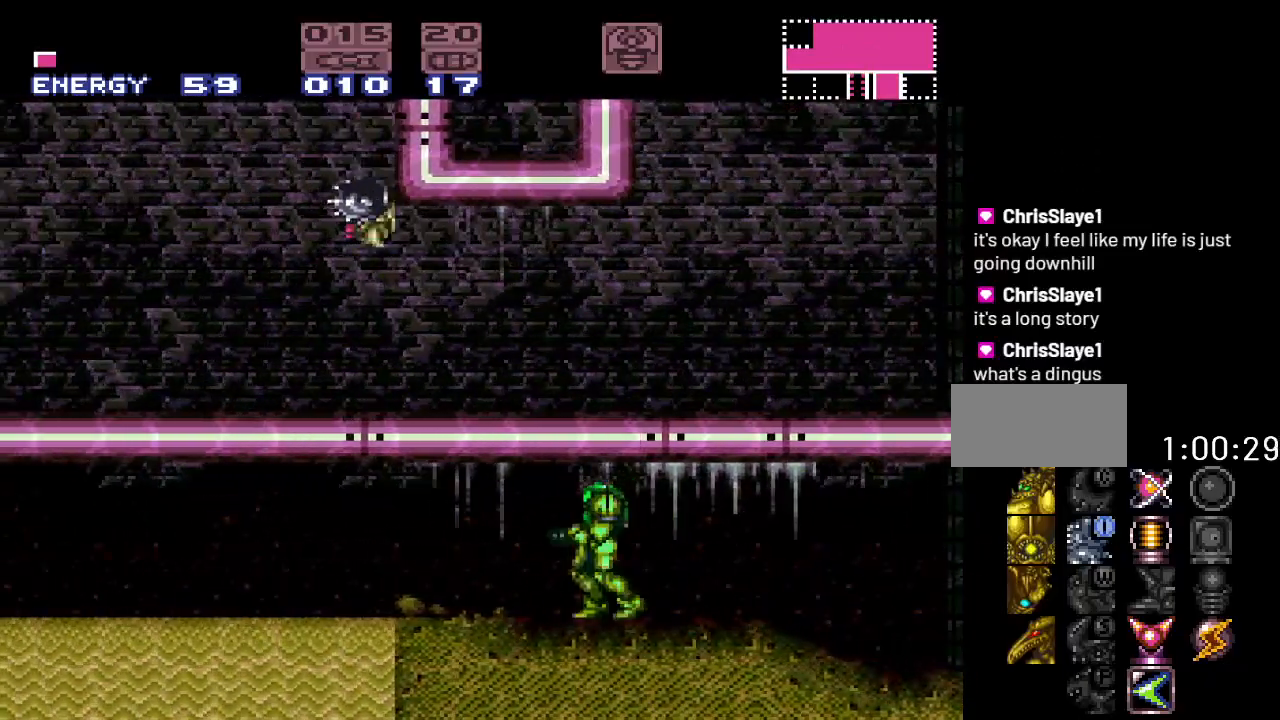
{"buttons": ["Y", "DPAD_LEFT"], "events": [[333, "DPAD_LEFT", "down"]]}
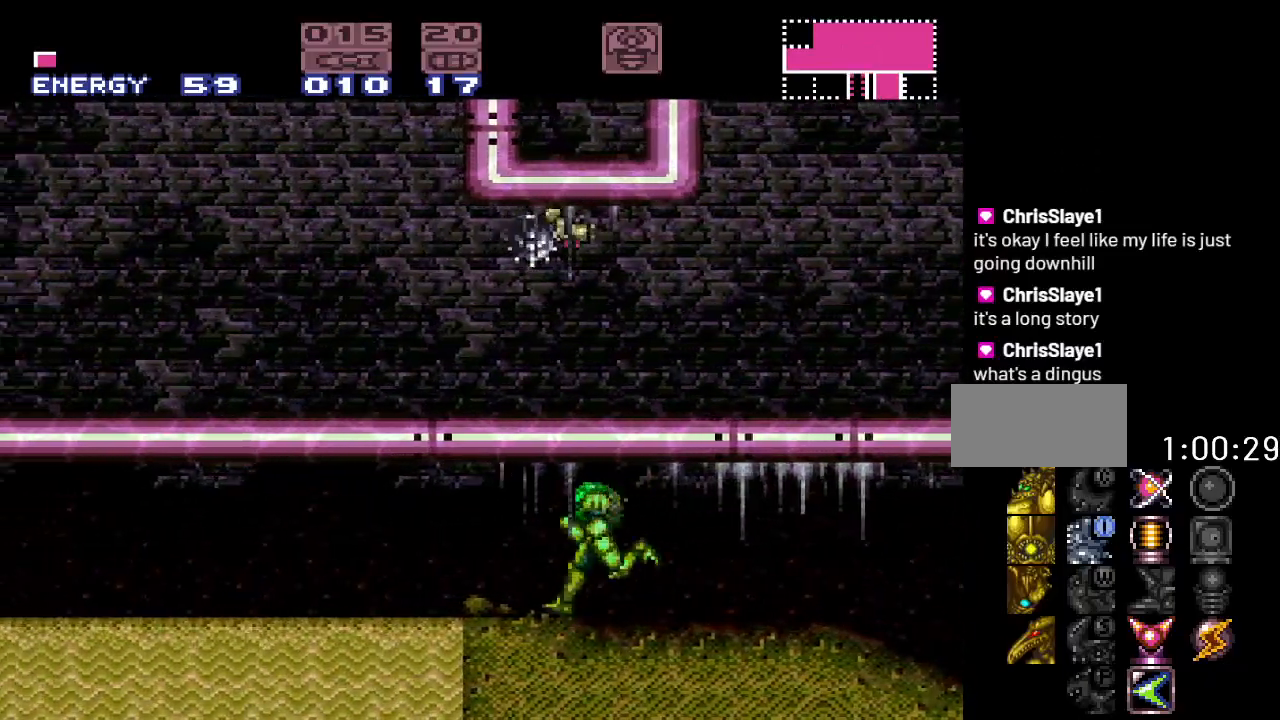
{"buttons": ["Y", "DPAD_LEFT"], "events": [[83, "B", "down"], [417, "B", "up"]]}
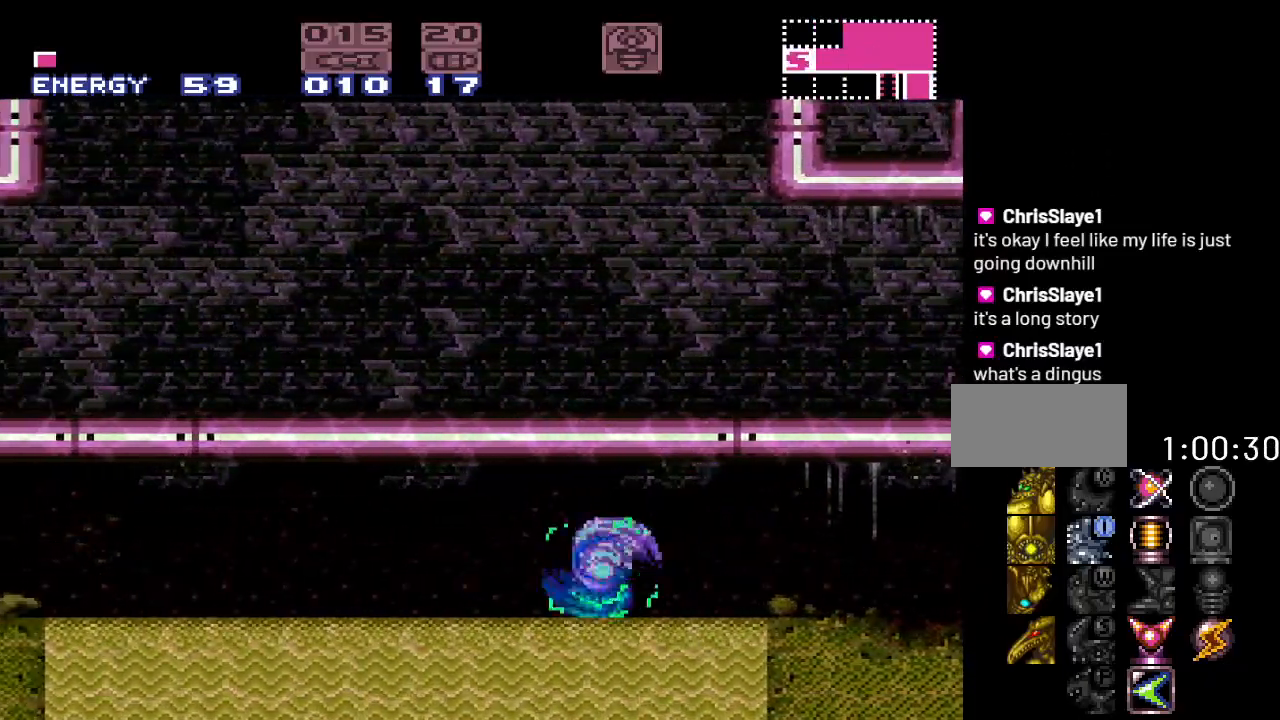
{"buttons": ["Y", "DPAD_LEFT"], "events": [[217, "B", "down"], [367, "B", "up"]]}
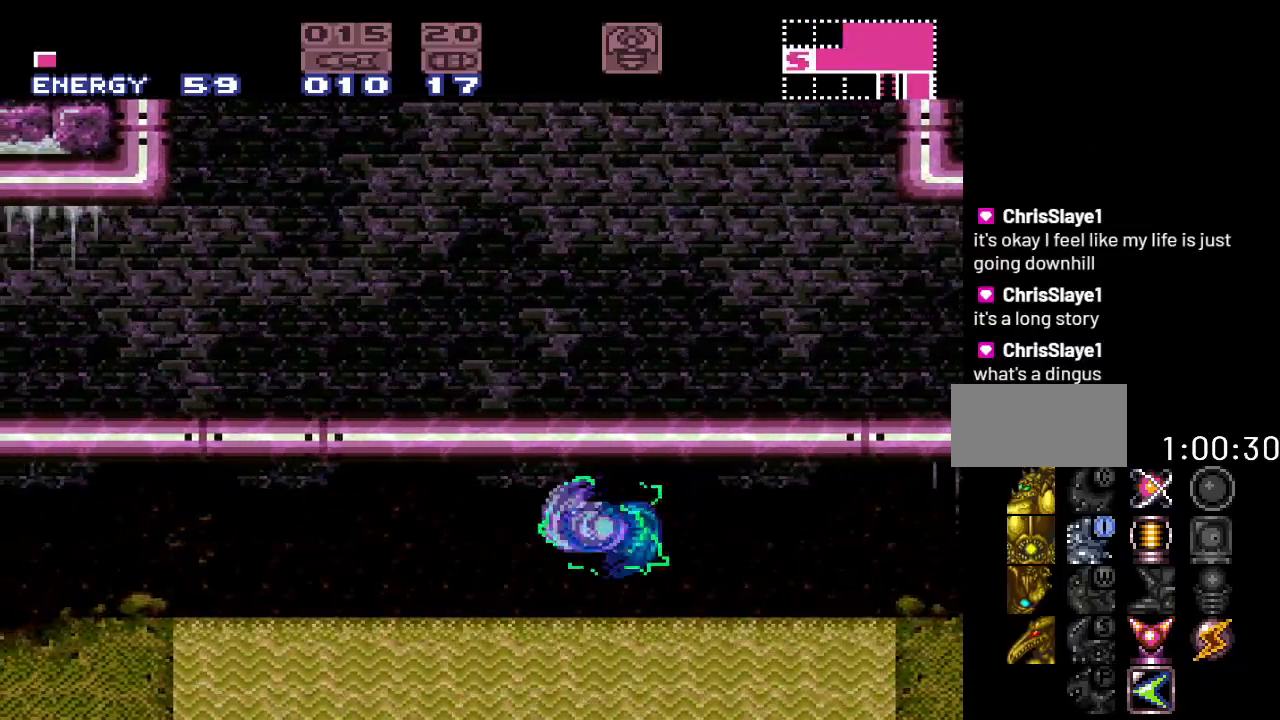
{"buttons": ["R1"], "events": [[83, "Y", "up"], [267, "DPAD_LEFT", "up"], [333, "R1", "down"]]}
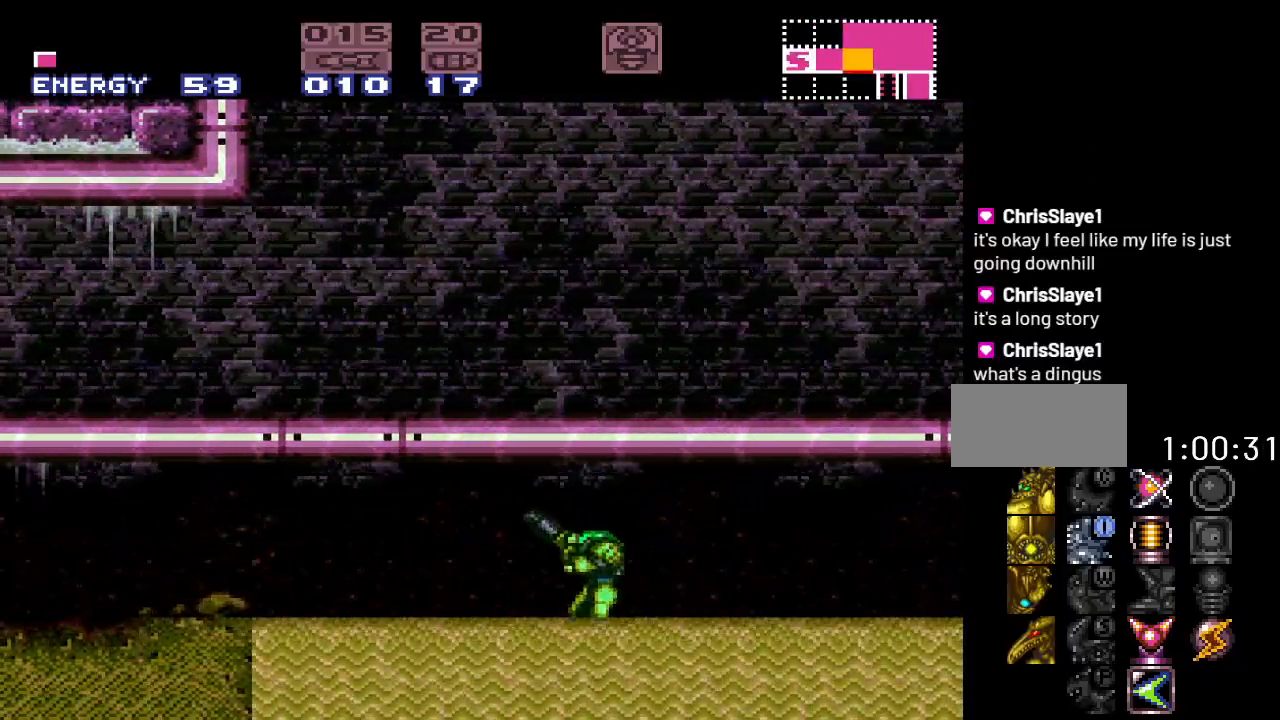
{"buttons": [], "events": [[17, "R1", "up"]]}
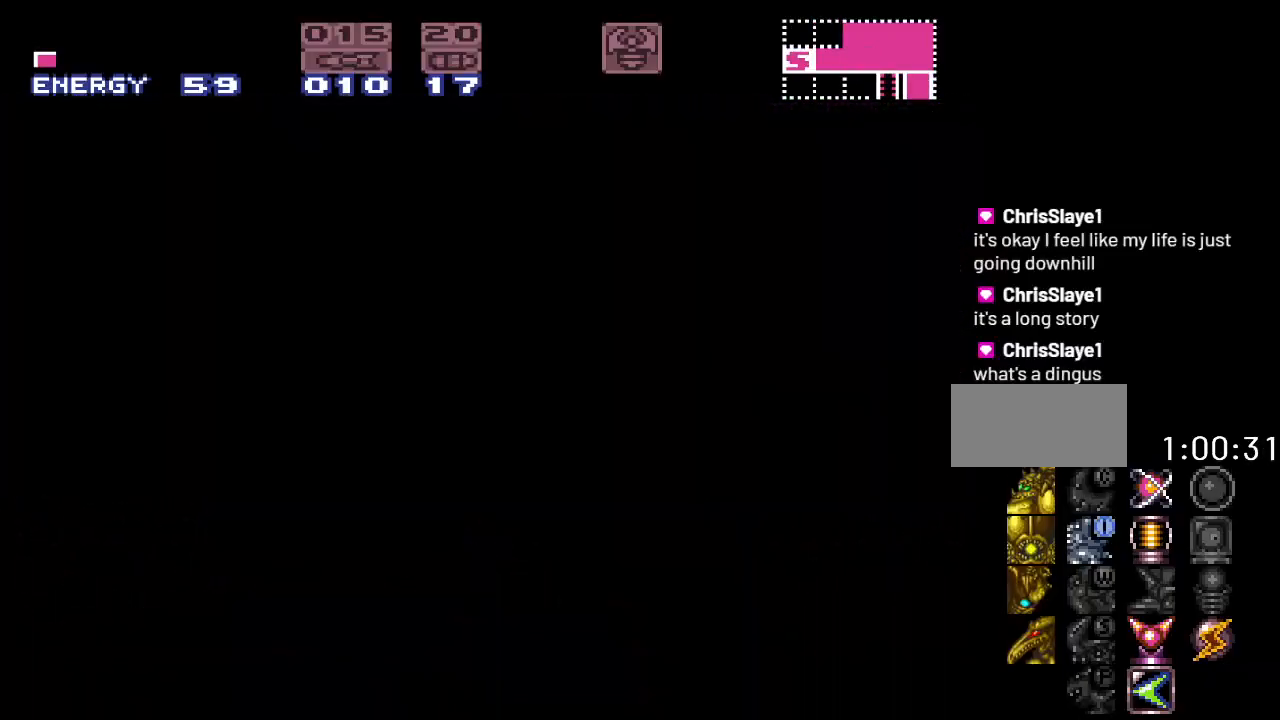
{"buttons": [], "events": []}
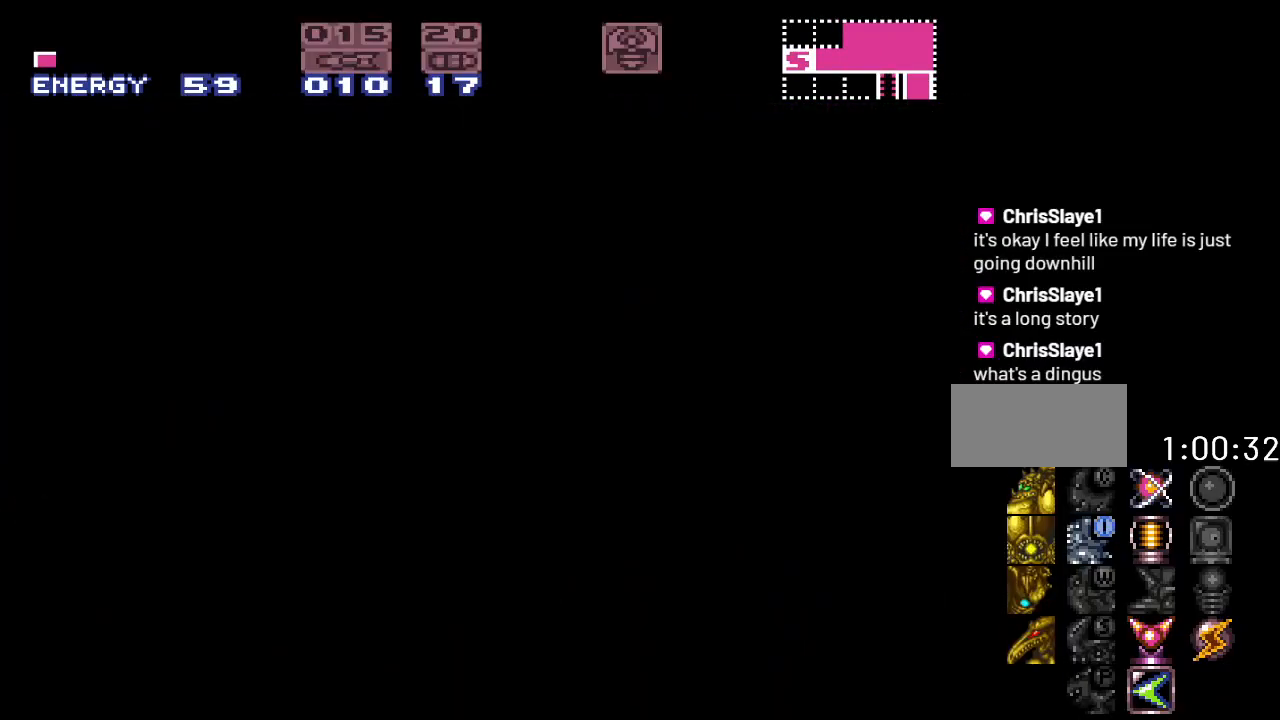
{"buttons": [], "events": []}
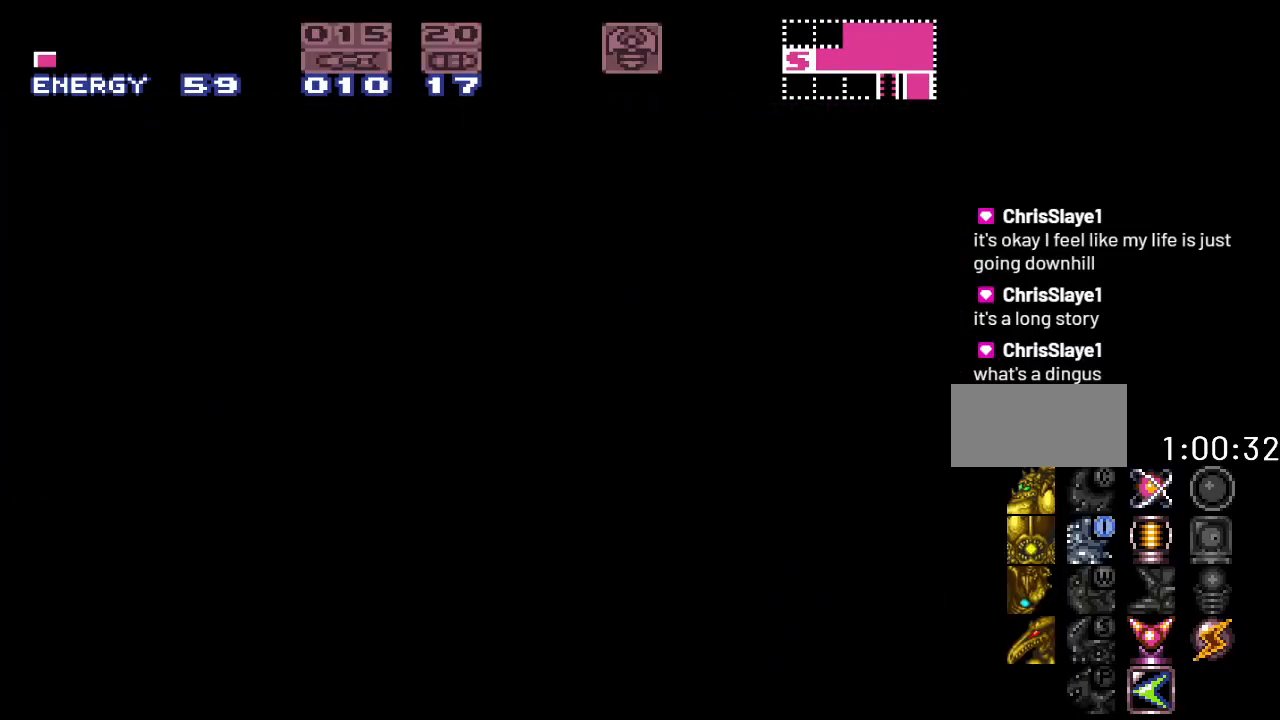
{"buttons": [], "events": []}
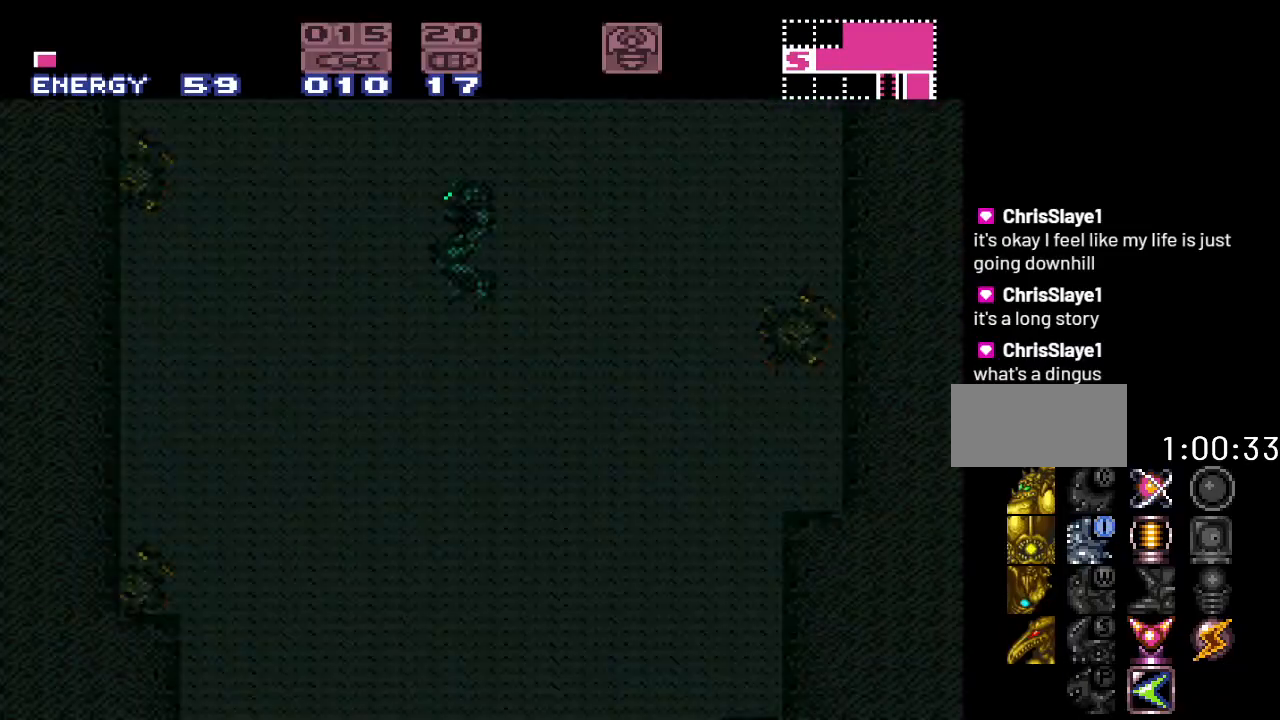
{"buttons": [], "events": [[183, "DPAD_LEFT", "down"], [383, "DPAD_LEFT", "up"]]}
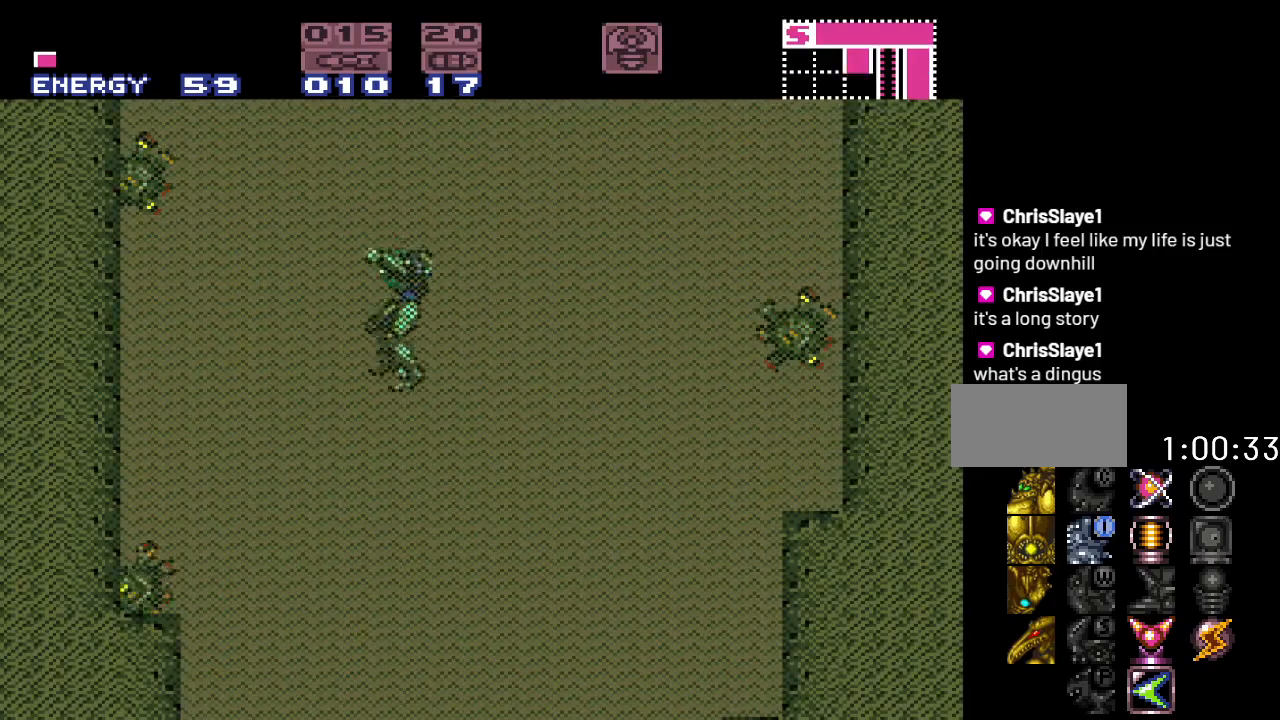
{"buttons": [], "events": [[50, "DPAD_RIGHT", "down"], [417, "DPAD_RIGHT", "up"]]}
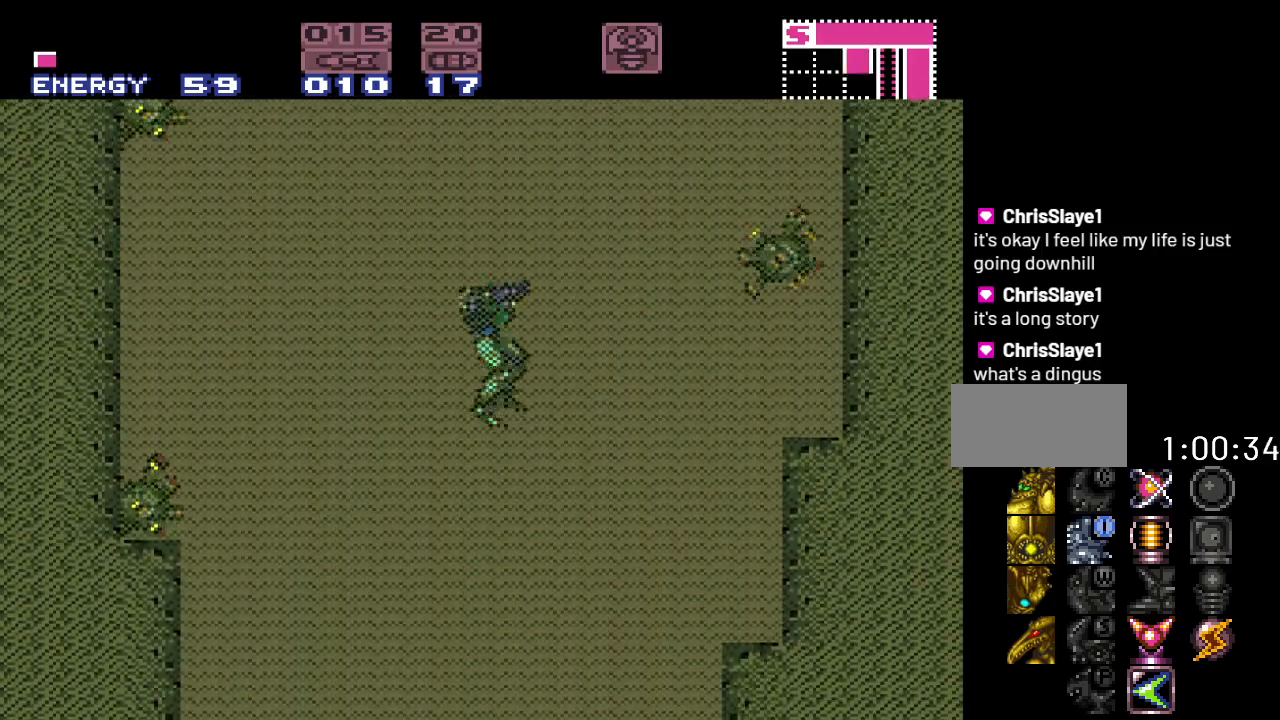
{"buttons": [], "events": [[117, "DPAD_LEFT", "down"], [450, "DPAD_LEFT", "up"]]}
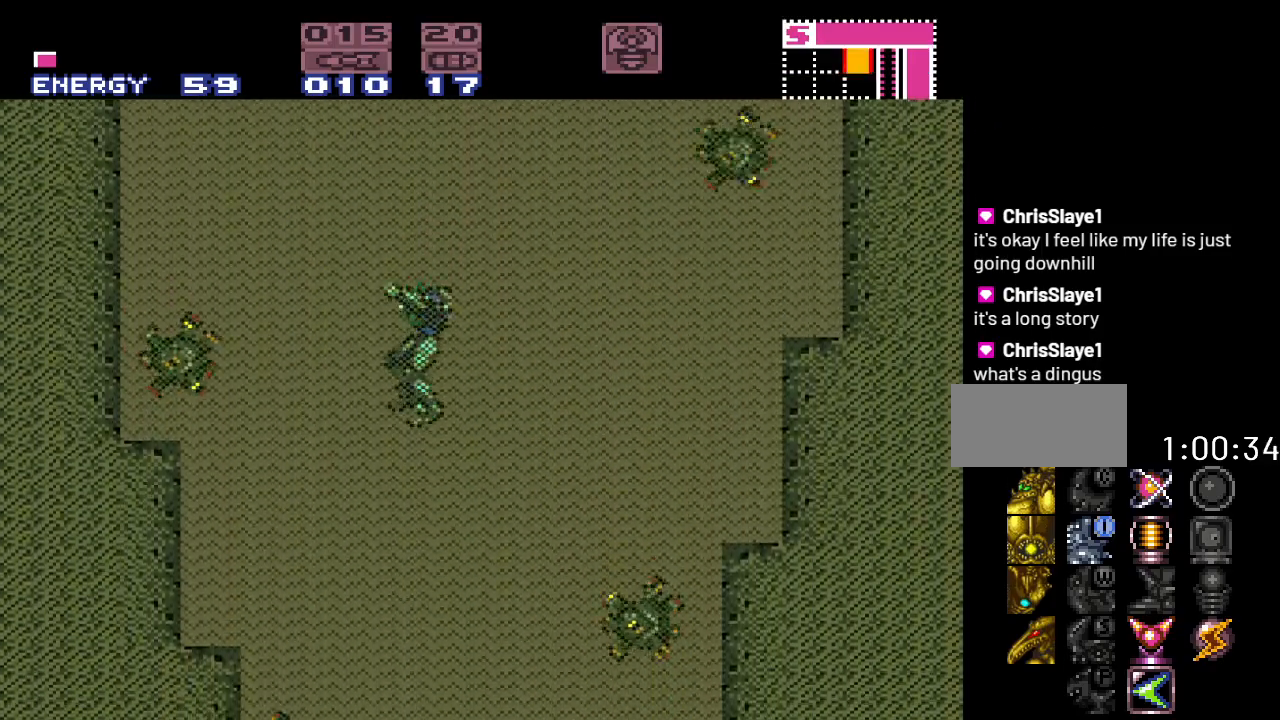
{"buttons": [], "events": [[17, "DPAD_DOWN", "down"], [200, "DPAD_DOWN", "up"]]}
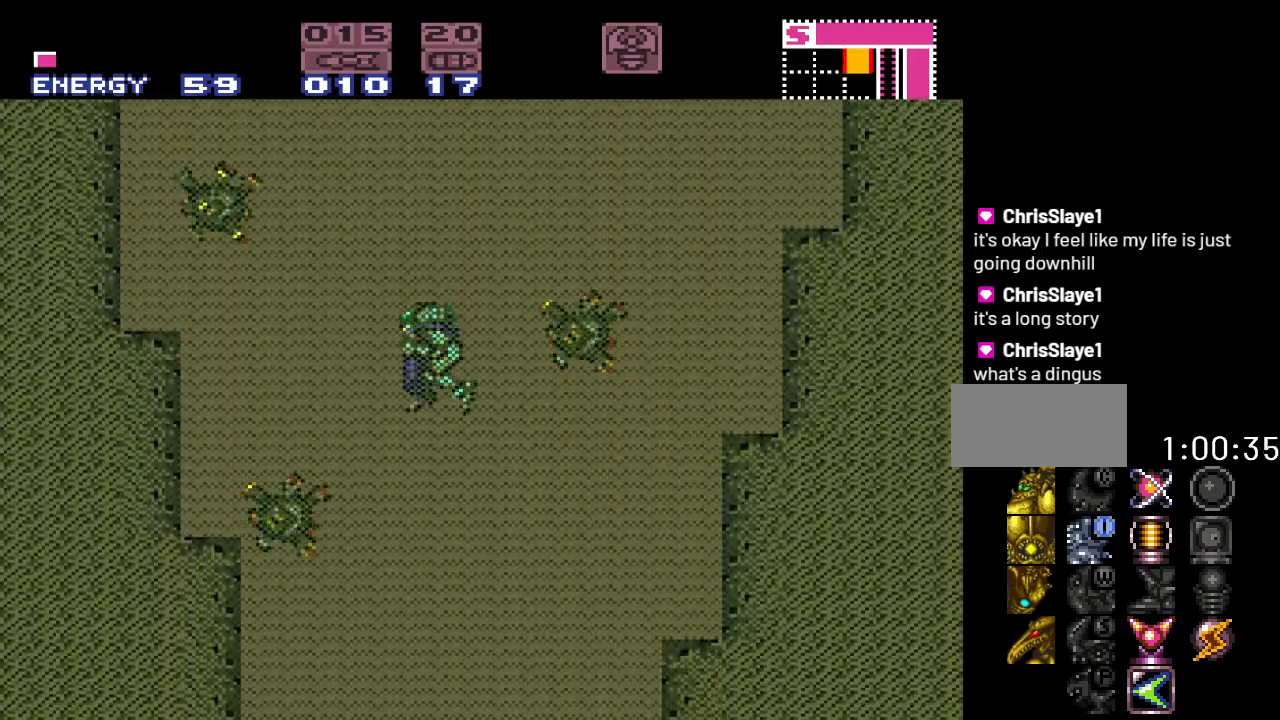
{"buttons": ["DPAD_LEFT"], "events": [[17, "DPAD_RIGHT", "down"], [233, "R1", "down"], [300, "DPAD_RIGHT", "up"], [417, "DPAD_LEFT", "down"], [450, "R1", "up"]]}
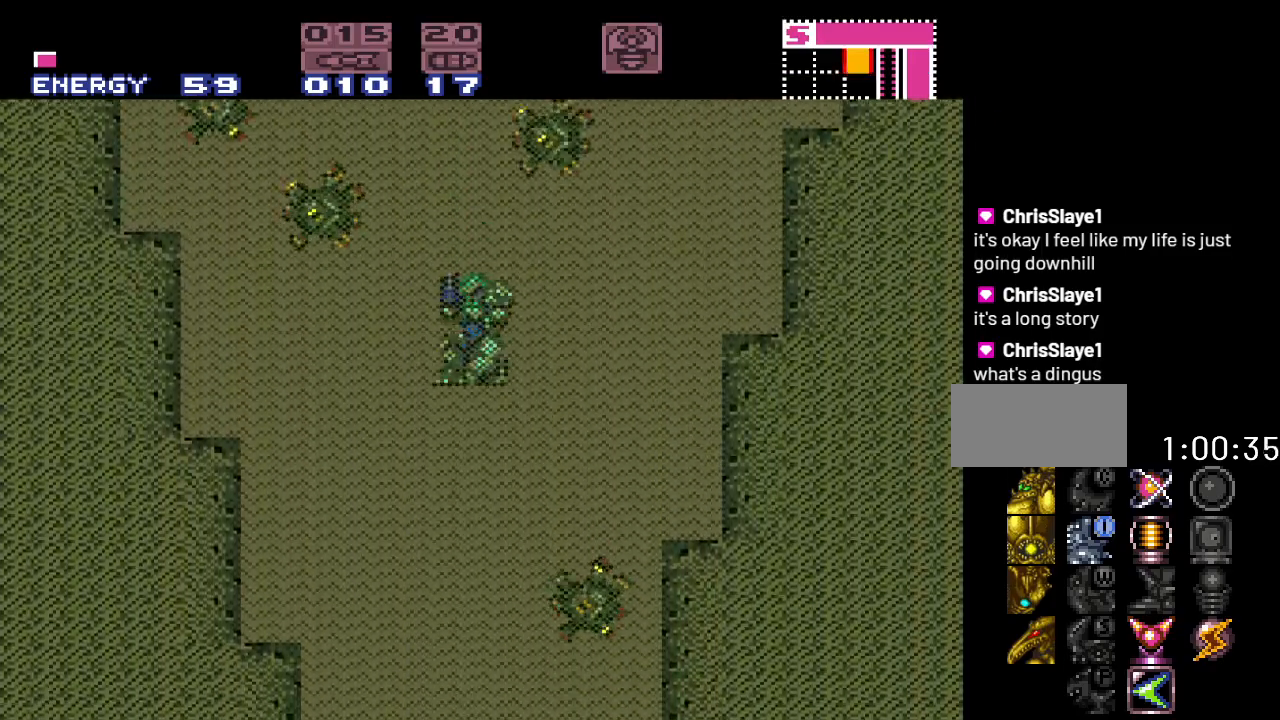
{"buttons": ["R1", "DPAD_RIGHT"], "events": [[150, "L1", "down"], [300, "DPAD_LEFT", "up"], [300, "L1", "up"], [417, "DPAD_RIGHT", "down"], [450, "R1", "down"]]}
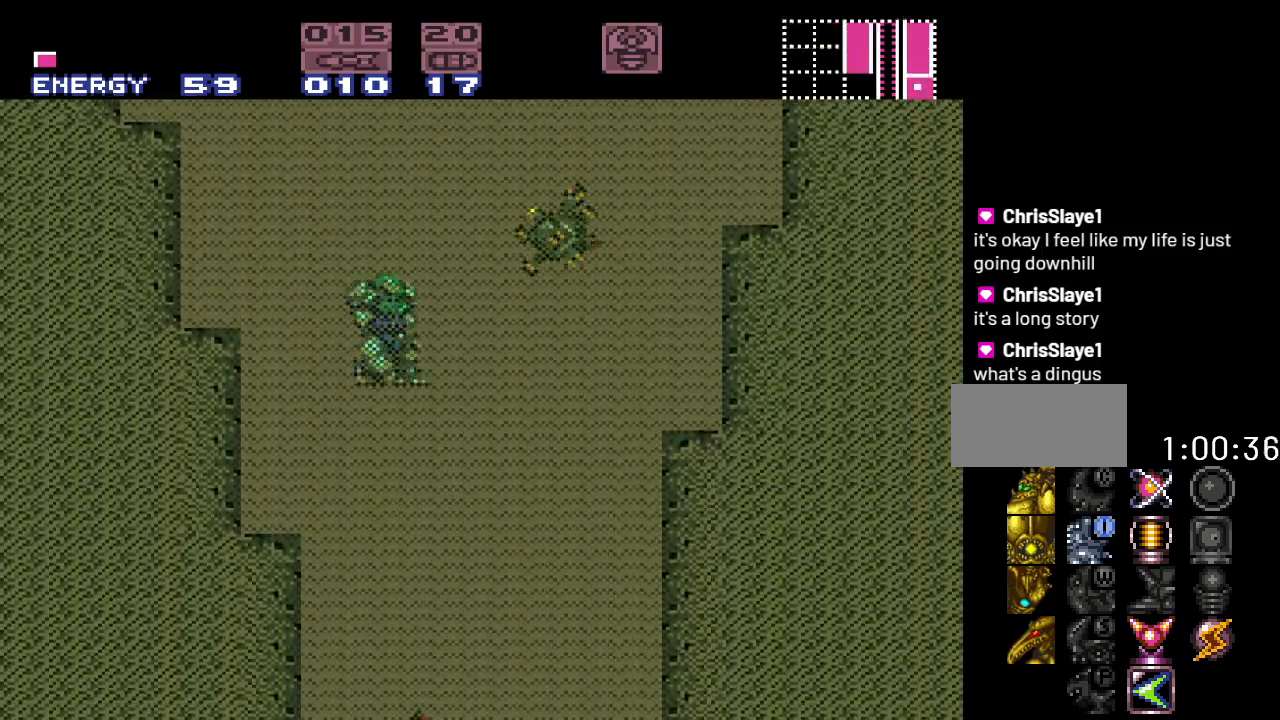
{"buttons": ["L1", "DPAD_RIGHT"], "events": [[117, "R1", "up"], [167, "L1", "down"], [267, "R1", "down"], [300, "L1", "up"], [383, "R1", "up"], [417, "L1", "down"]]}
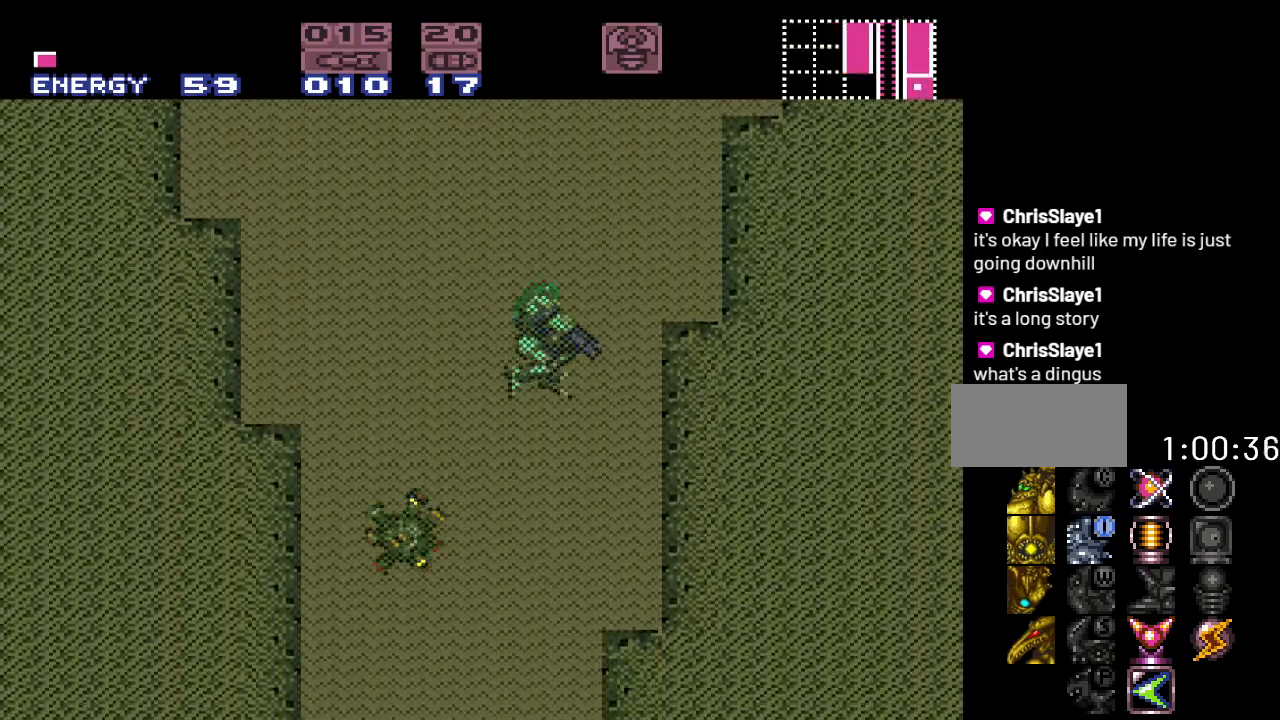
{"buttons": ["L1", "DPAD_LEFT"], "events": [[50, "DPAD_RIGHT", "up"], [50, "L1", "up"], [50, "R1", "down"], [183, "R1", "up"], [450, "DPAD_LEFT", "down"], [483, "L1", "down"]]}
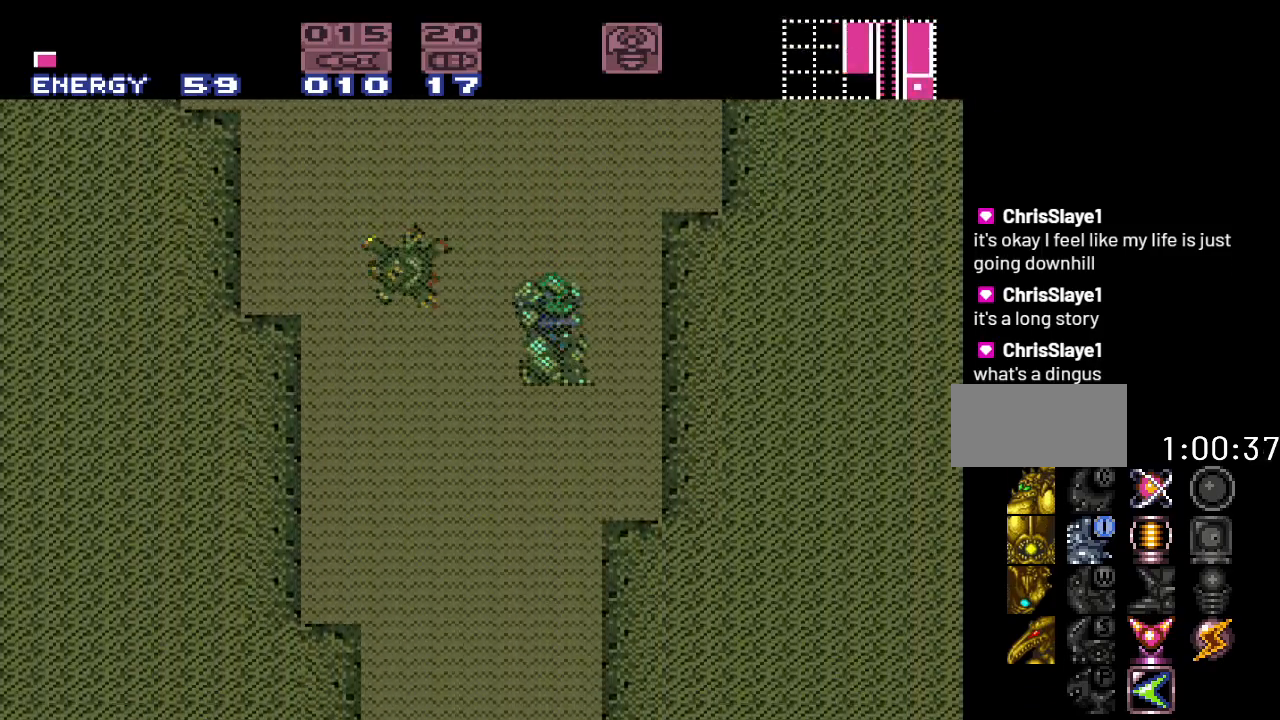
{"buttons": ["L1", "R1"], "events": [[83, "R1", "down"], [117, "L1", "up"], [200, "R1", "up"], [233, "L1", "down"], [300, "DPAD_LEFT", "up"], [300, "R1", "down"], [333, "L1", "up"], [400, "R1", "up"], [417, "L1", "down"], [483, "R1", "down"]]}
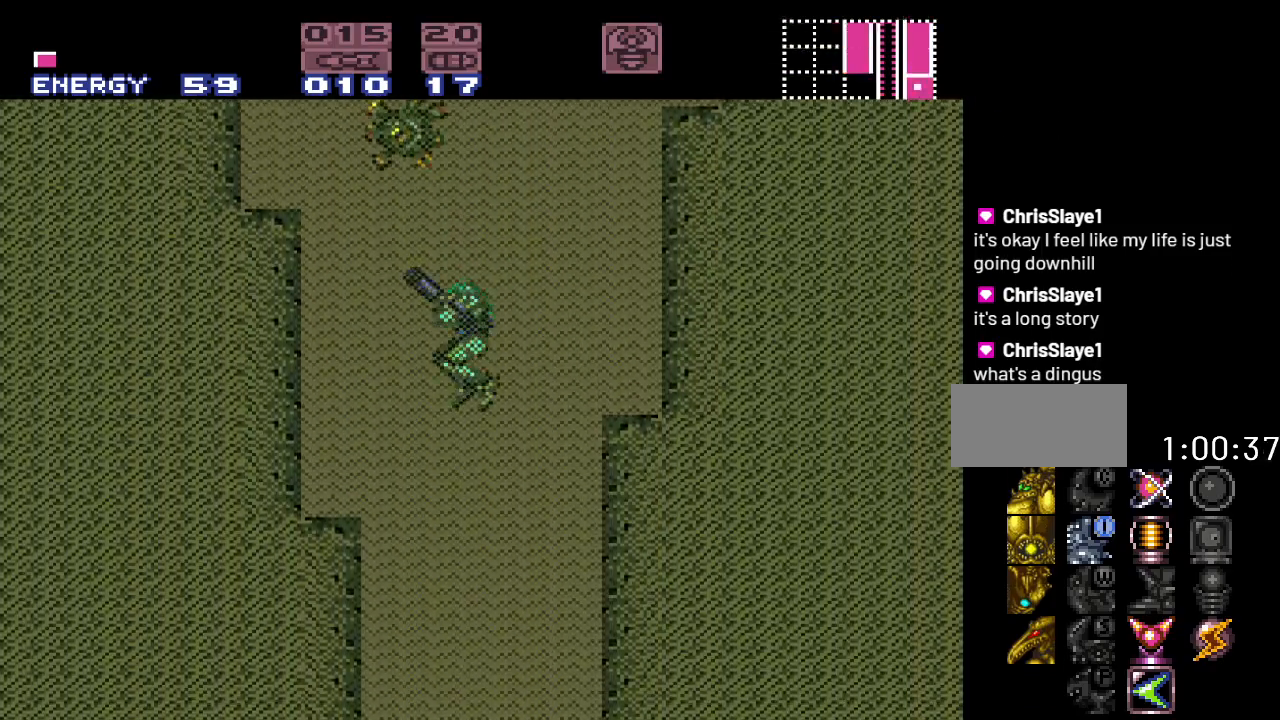
{"buttons": [], "events": [[50, "L1", "up"], [83, "R1", "up"], [117, "L1", "down"], [167, "R1", "down"], [233, "L1", "up"], [267, "R1", "up"]]}
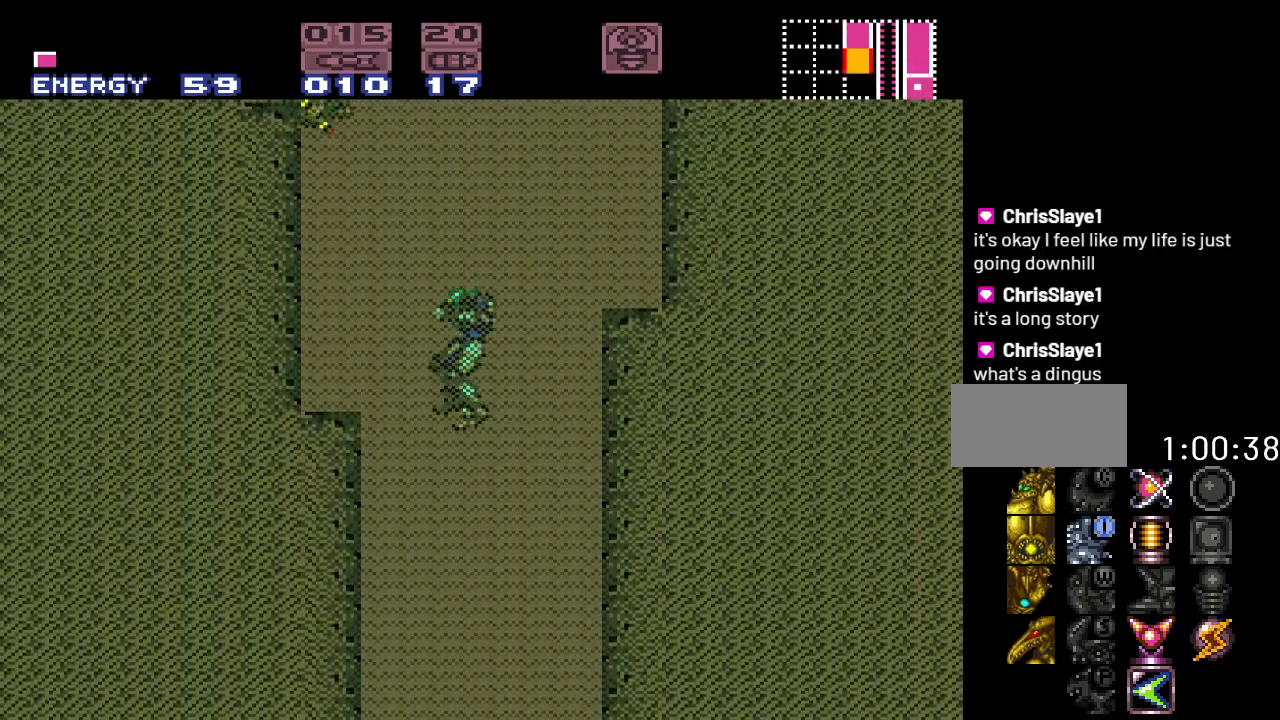
{"buttons": ["DPAD_UP"], "events": [[117, "DPAD_UP", "down"], [233, "A", "down"], [367, "A", "up"]]}
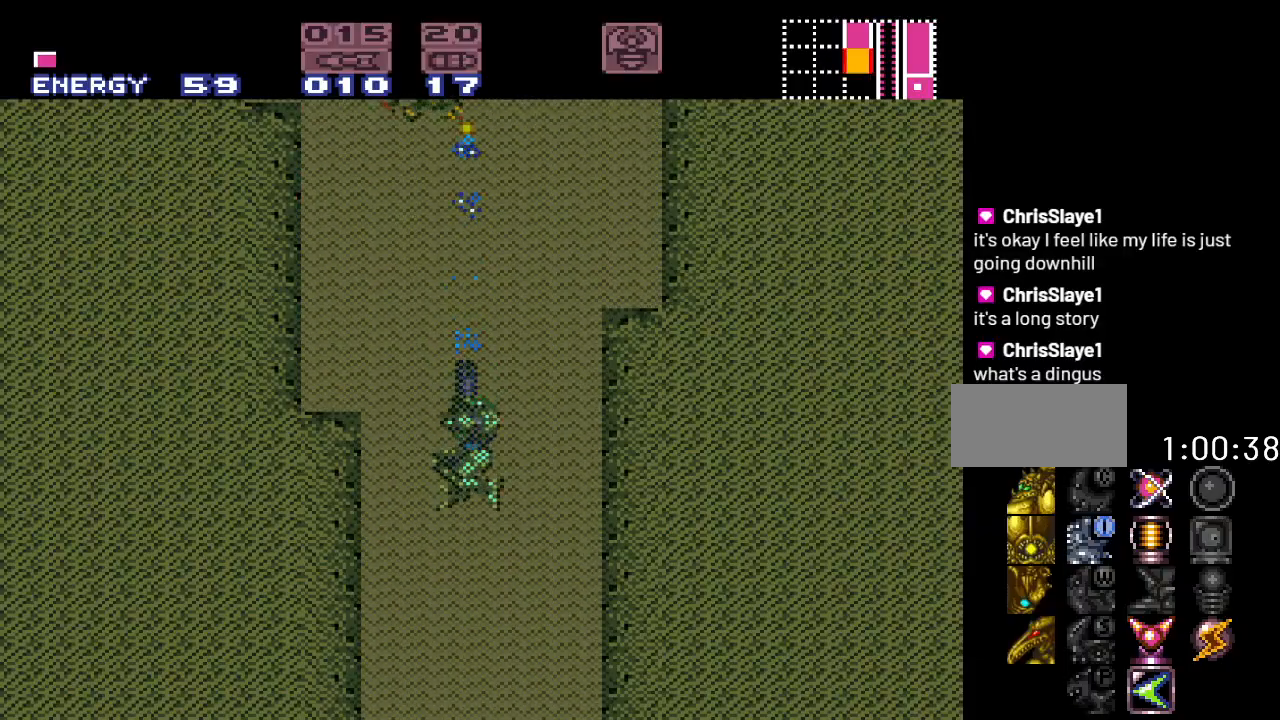
{"buttons": ["A", "DPAD_UP"], "events": [[367, "A", "down"]]}
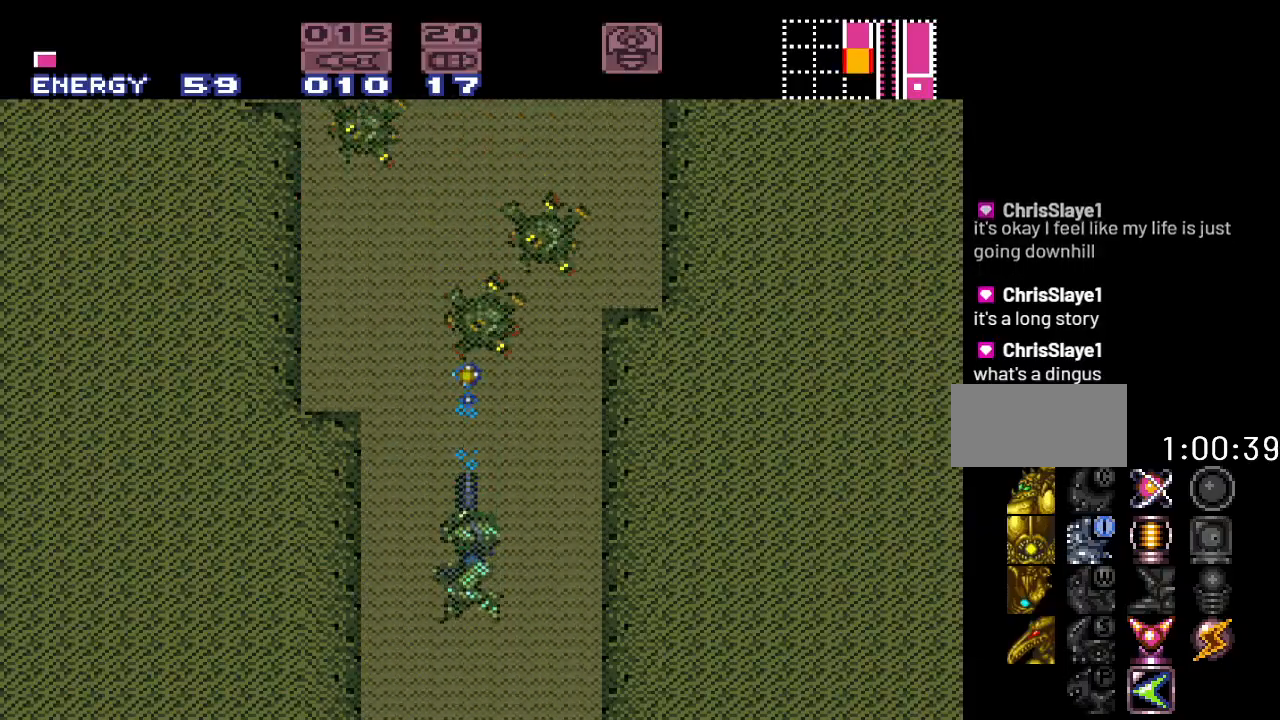
{"buttons": [], "events": [[17, "A", "up"], [83, "DPAD_LEFT", "down"], [167, "DPAD_UP", "up"], [367, "DPAD_LEFT", "up"]]}
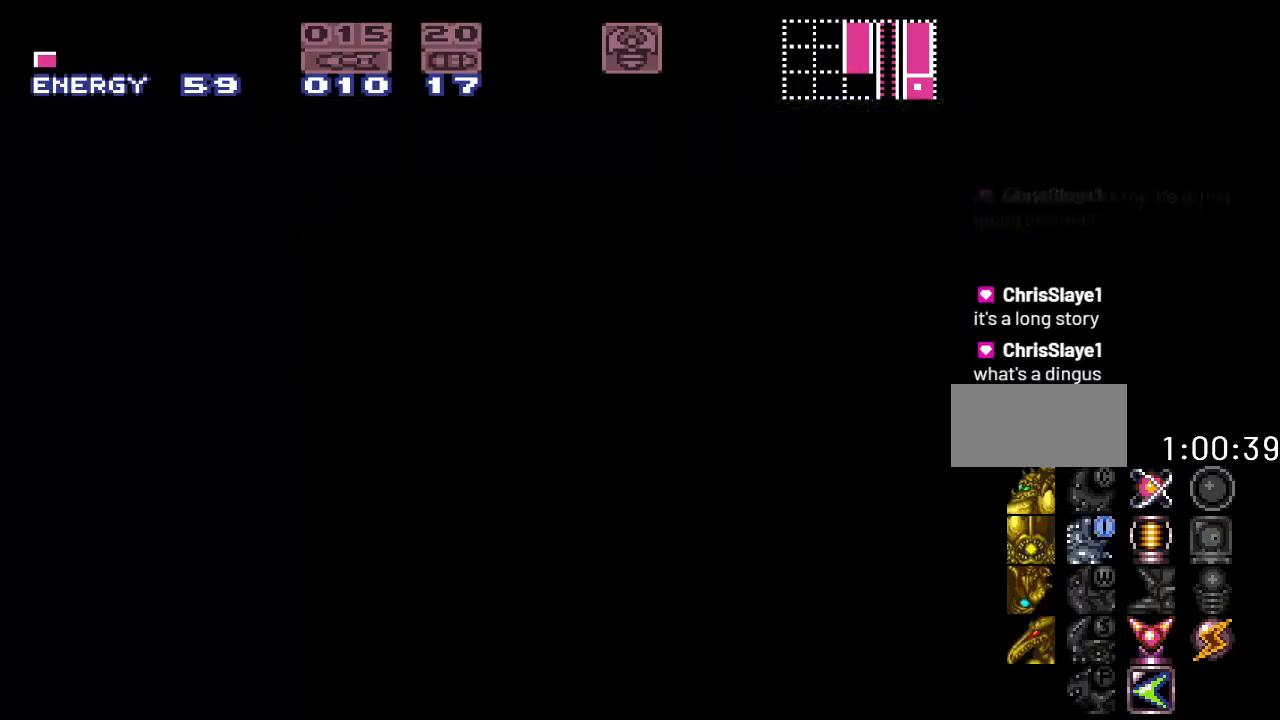
{"buttons": [], "events": []}
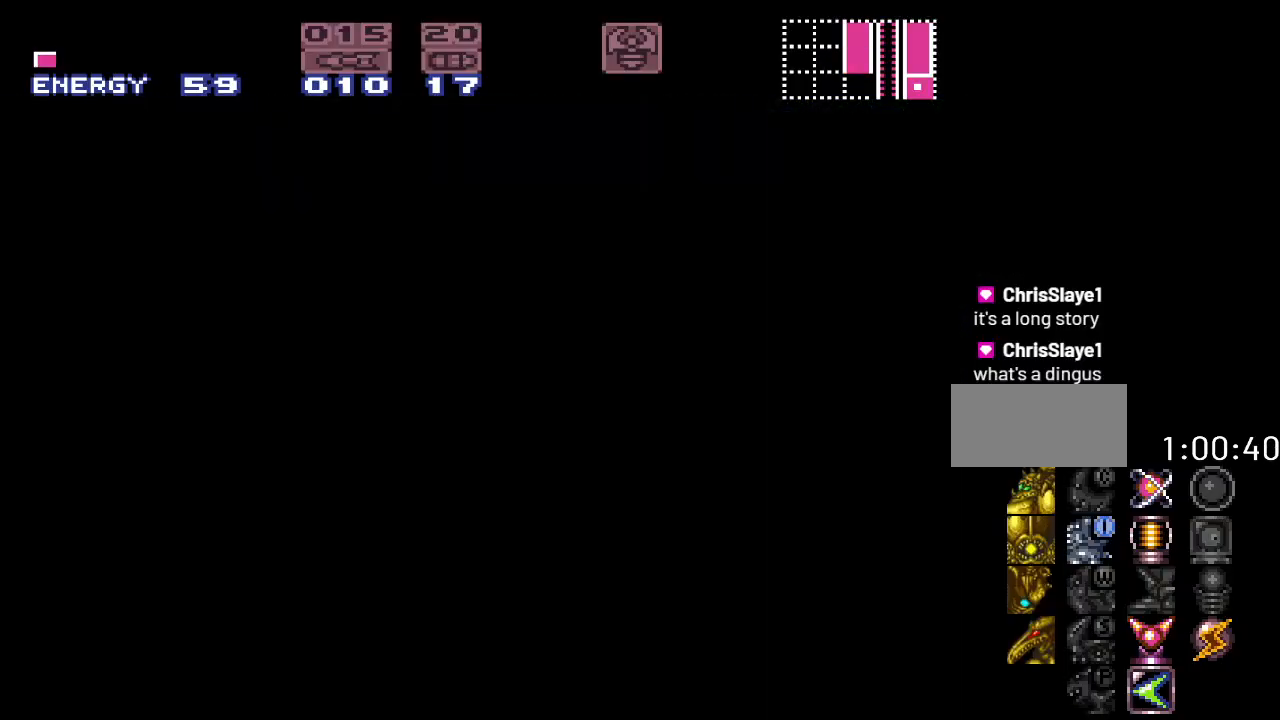
{"buttons": ["Y"], "events": [[133, "Y", "down"]]}
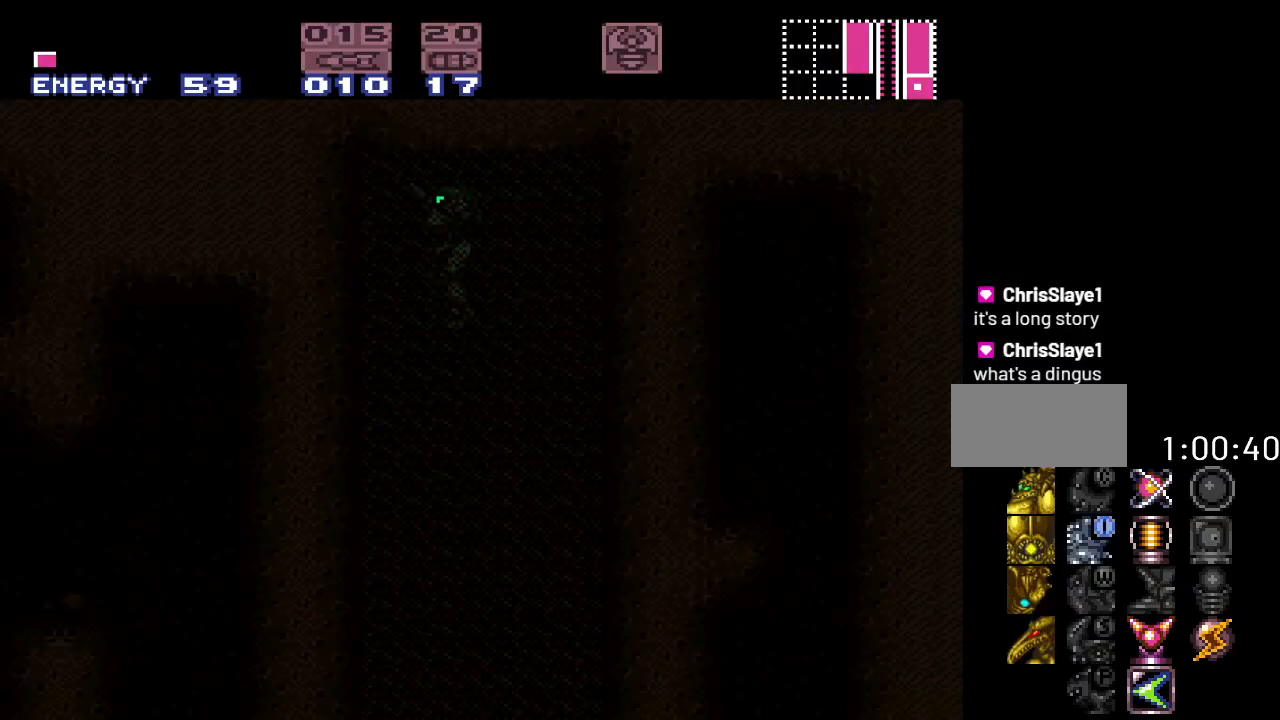
{"buttons": ["Y"], "events": []}
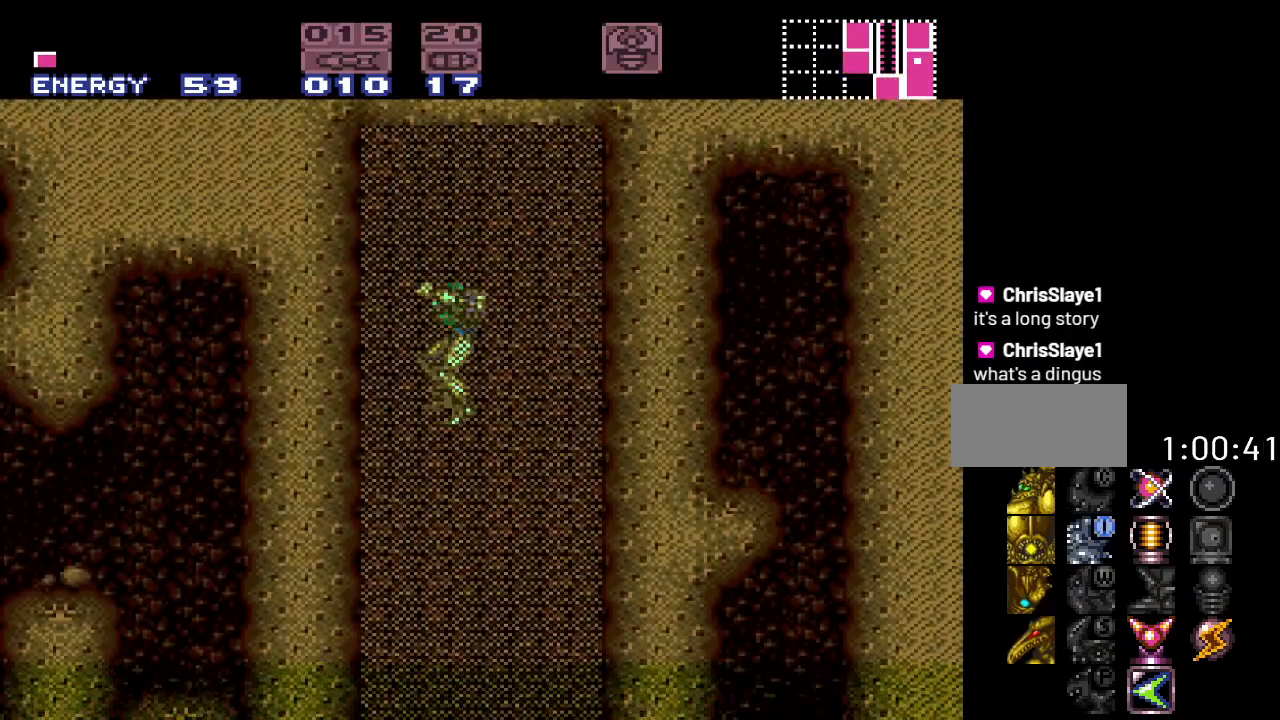
{"buttons": ["Y"], "events": [[117, "DPAD_RIGHT", "down"], [400, "DPAD_RIGHT", "up"]]}
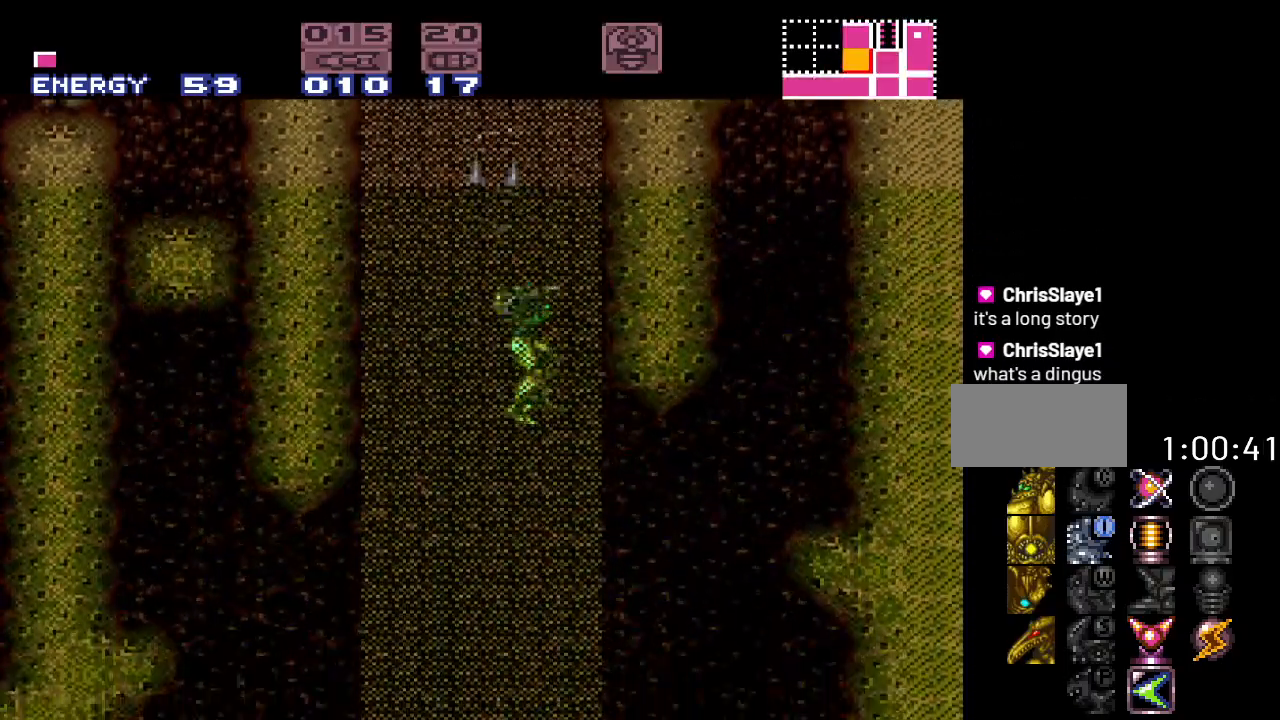
{"buttons": ["Y", "DPAD_LEFT"], "events": [[50, "DPAD_LEFT", "down"]]}
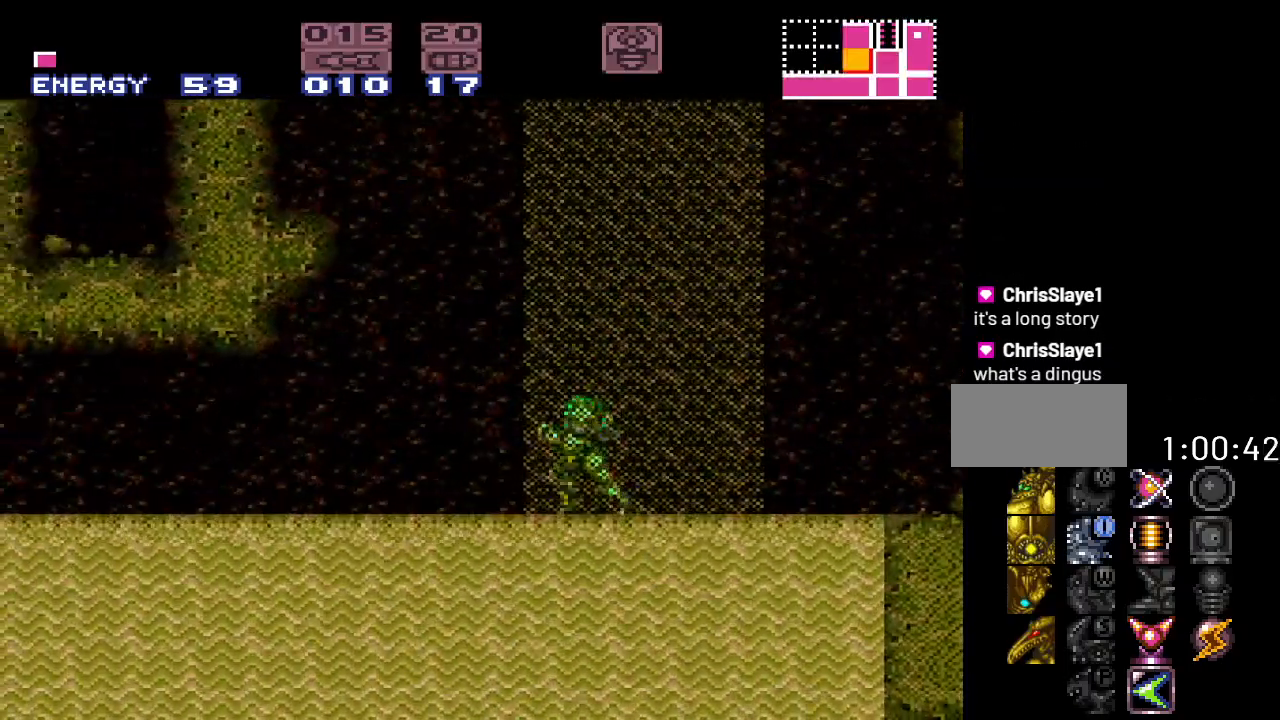
{"buttons": ["B", "Y", "DPAD_LEFT"], "events": [[50, "B", "down"]]}
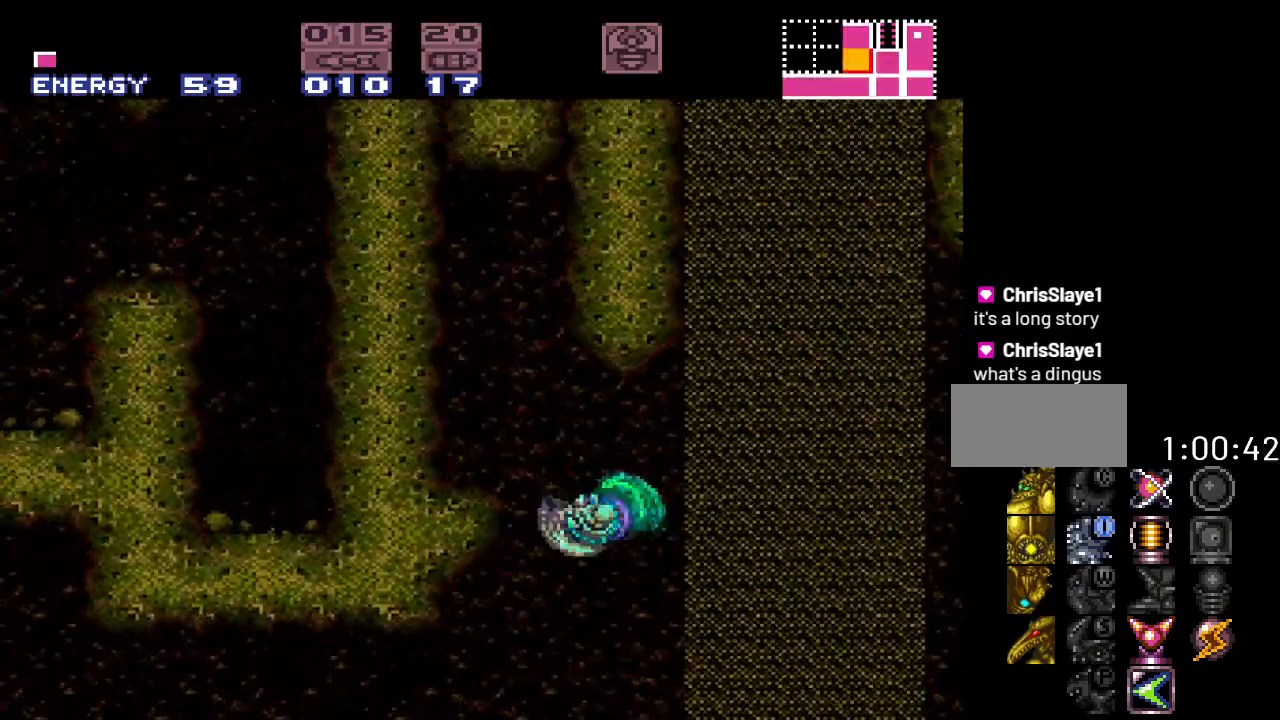
{"buttons": ["B", "Y"], "events": [[17, "DPAD_LEFT", "up"], [150, "B", "up"], [483, "B", "down"]]}